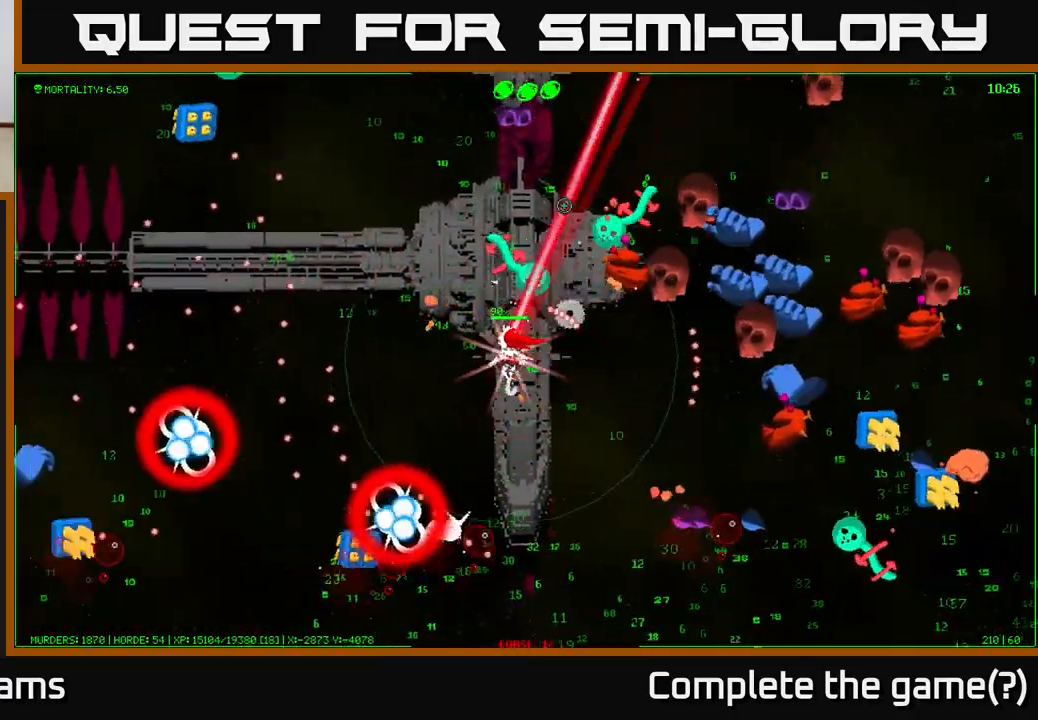
Gameplay with a controller (Xbox layout); each line is a JSON object with the inputs held at the frame after it. "events" lists button and stick changes between this image and that frame as [ms after this image, input, new state], when the widget could be followed in between.
{"buttons": [], "left_stick": "up-left", "right_stick": "right", "events": [[83, "left_stick", "up-left"], [283, "right_stick", "right"]]}
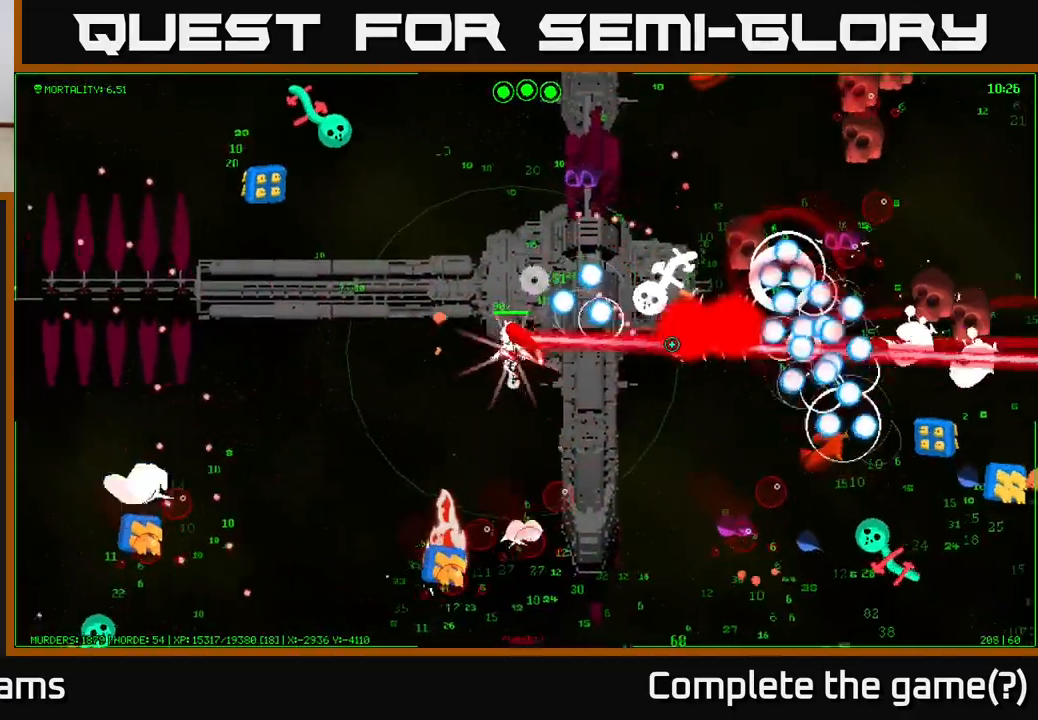
{"buttons": [], "left_stick": "up", "right_stick": "up-right", "events": [[333, "left_stick", "up"], [367, "right_stick", "up-right"]]}
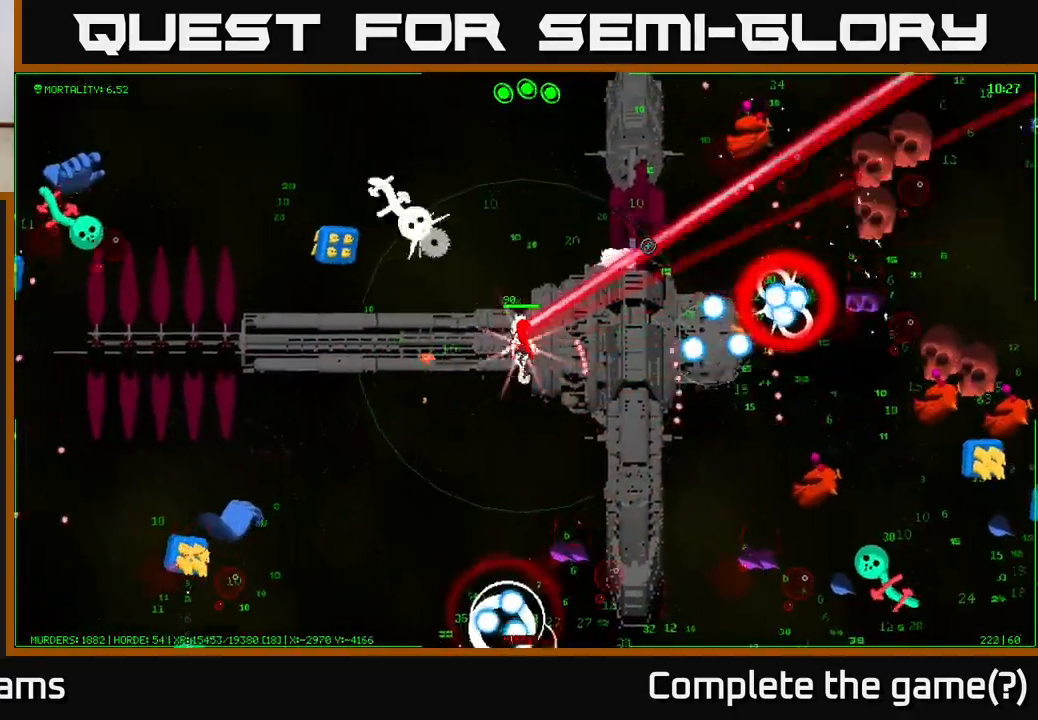
{"buttons": [], "left_stick": "up", "right_stick": "right", "events": [[317, "right_stick", "right"]]}
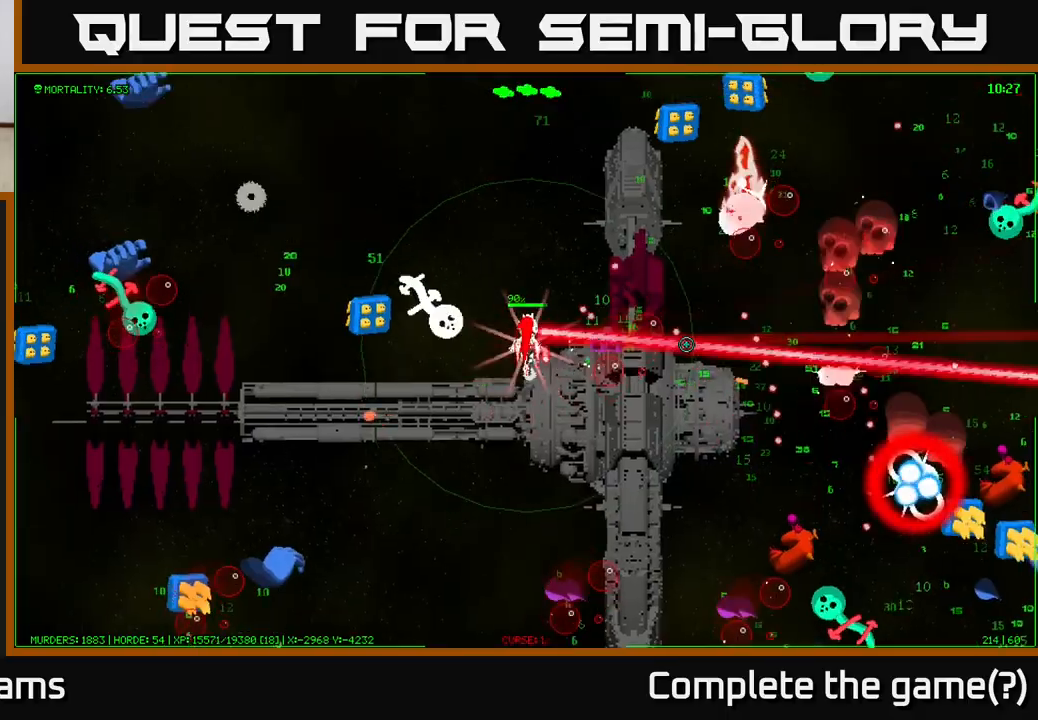
{"buttons": [], "left_stick": "up-right", "right_stick": "up-right", "events": [[233, "right_stick", "up-right"], [283, "left_stick", "up-right"]]}
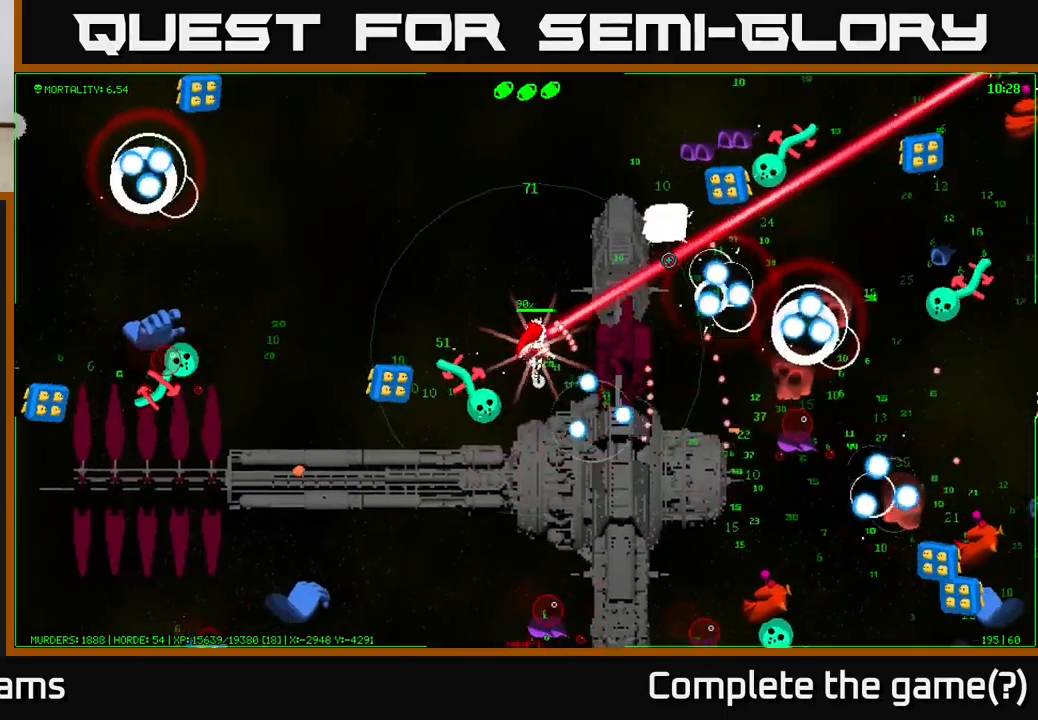
{"buttons": [], "left_stick": "down-right", "right_stick": "down-right", "events": [[217, "right_stick", "right"], [267, "left_stick", "right"], [367, "right_stick", "down-right"], [483, "left_stick", "down-right"]]}
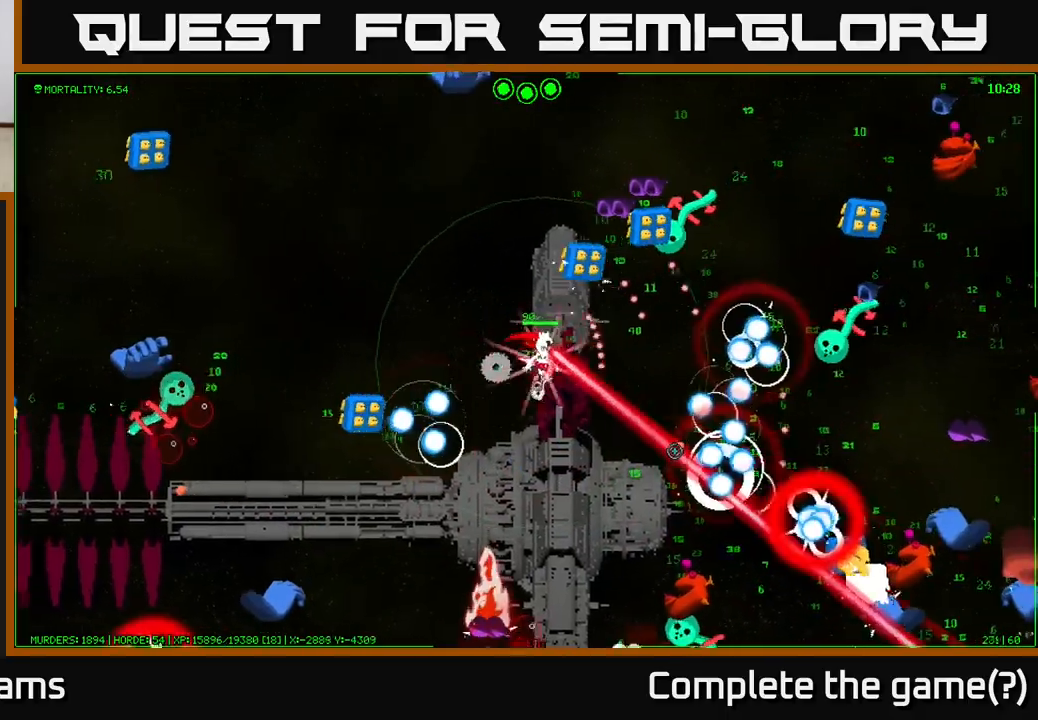
{"buttons": [], "left_stick": "down-right", "right_stick": "down", "events": [[483, "right_stick", "down"]]}
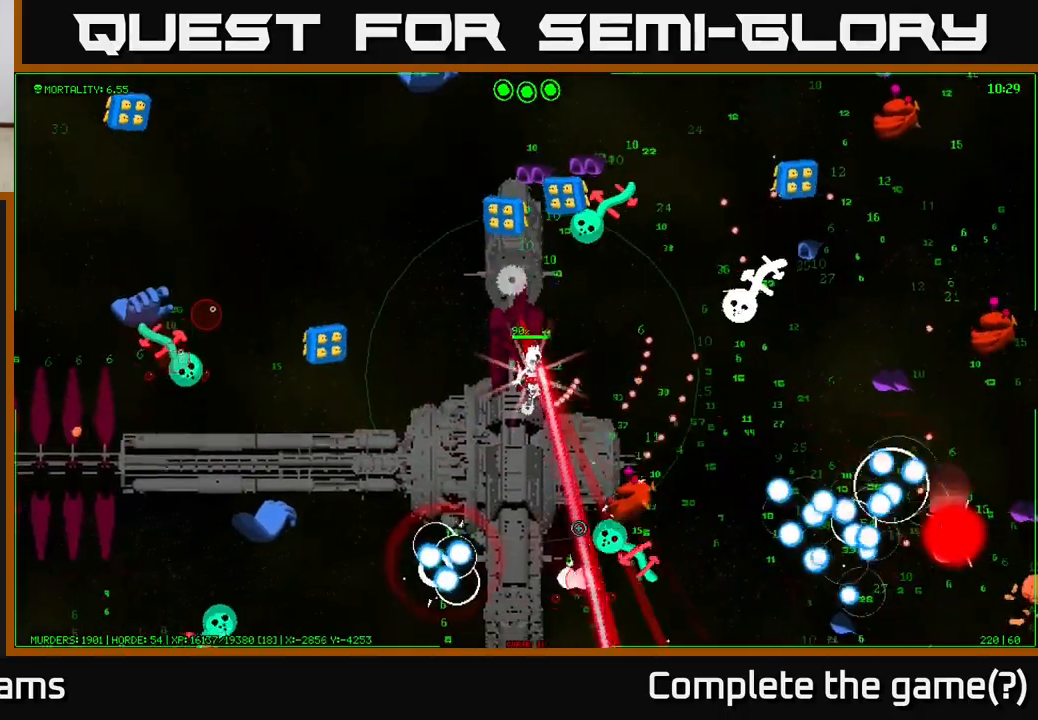
{"buttons": [], "left_stick": "right", "right_stick": "down", "events": [[217, "left_stick", "up-right"], [367, "left_stick", "right"]]}
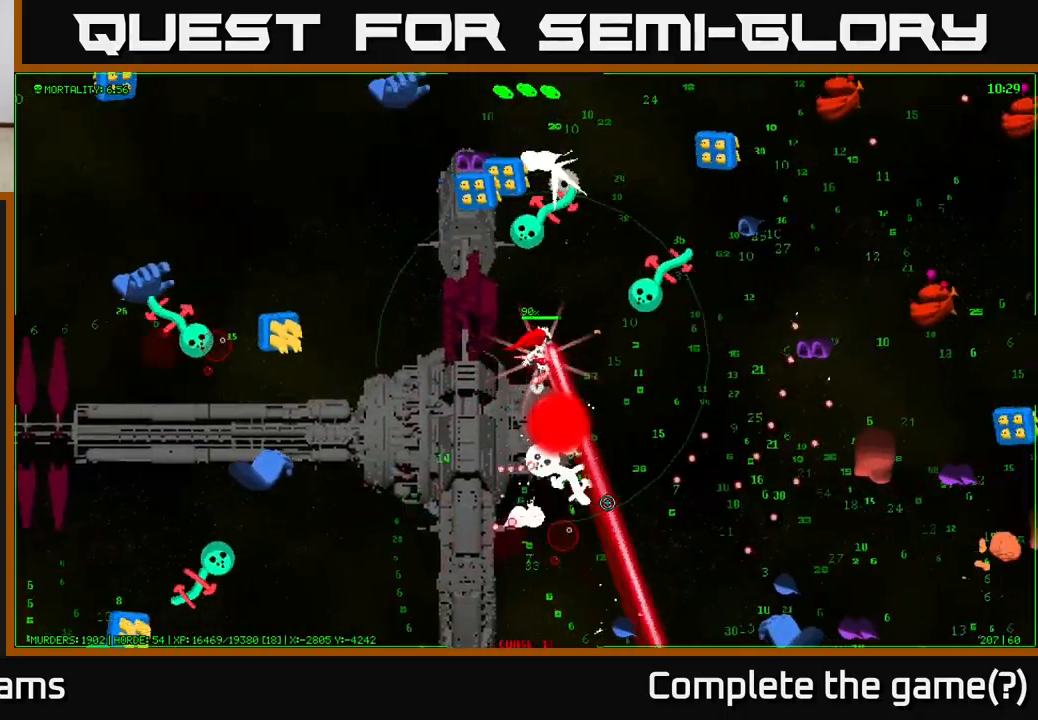
{"buttons": [], "left_stick": "down-right", "right_stick": "right", "events": [[117, "right_stick", "down-right"], [183, "left_stick", "down-right"], [233, "right_stick", "right"], [350, "right_stick", "up-right"], [483, "right_stick", "right"]]}
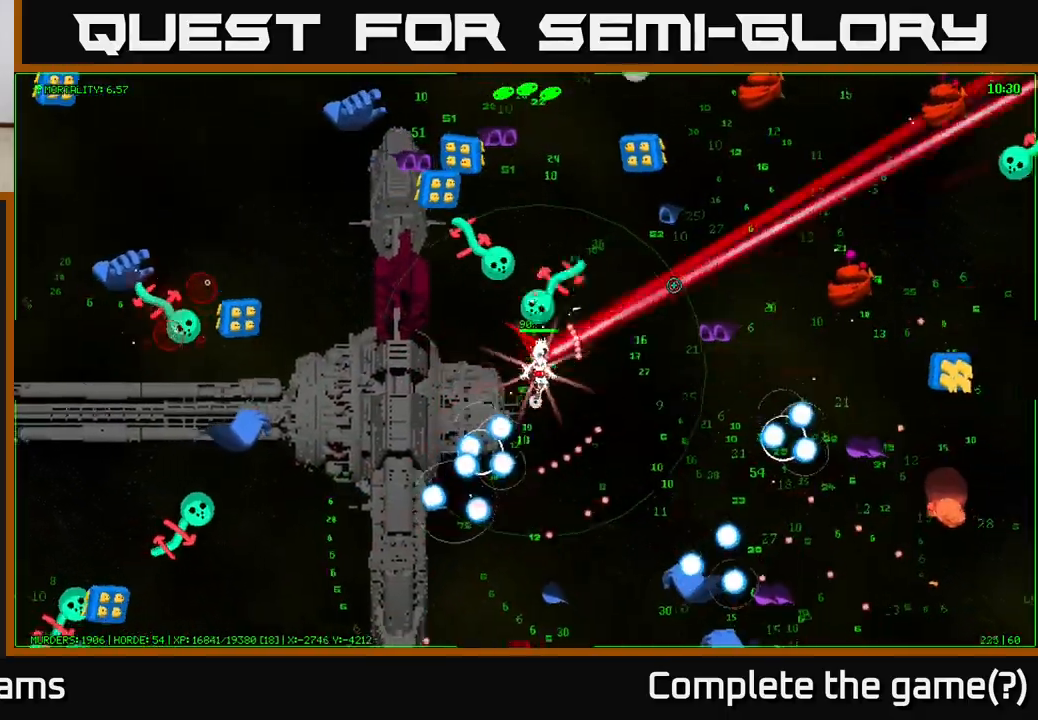
{"buttons": [], "left_stick": "down-right", "right_stick": "right", "events": [[133, "right_stick", "down-right"], [433, "right_stick", "right"]]}
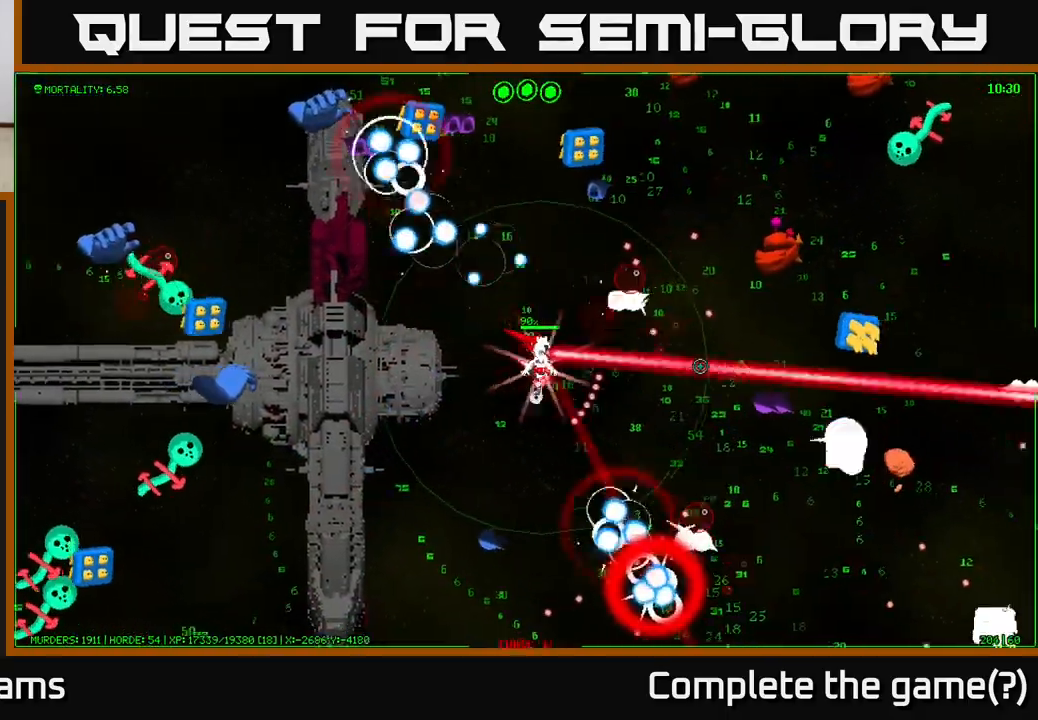
{"buttons": [], "left_stick": "down-right", "right_stick": "right", "events": [[67, "right_stick", "up-right"], [183, "right_stick", "right"]]}
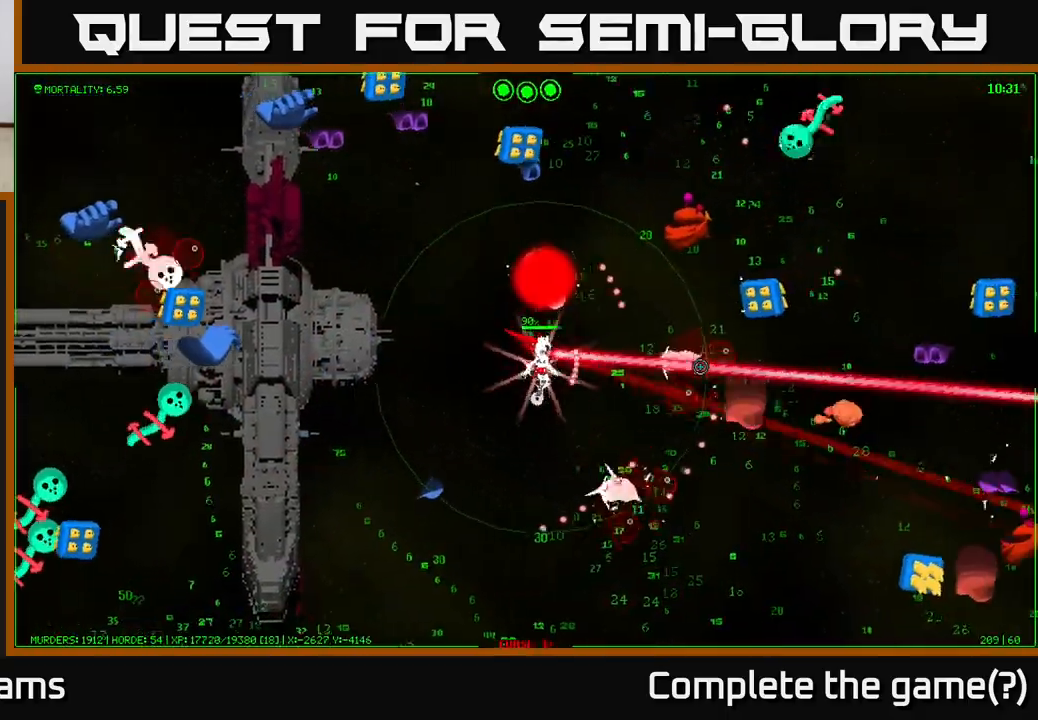
{"buttons": [], "left_stick": "down-left", "right_stick": "right", "events": [[283, "left_stick", "down-left"]]}
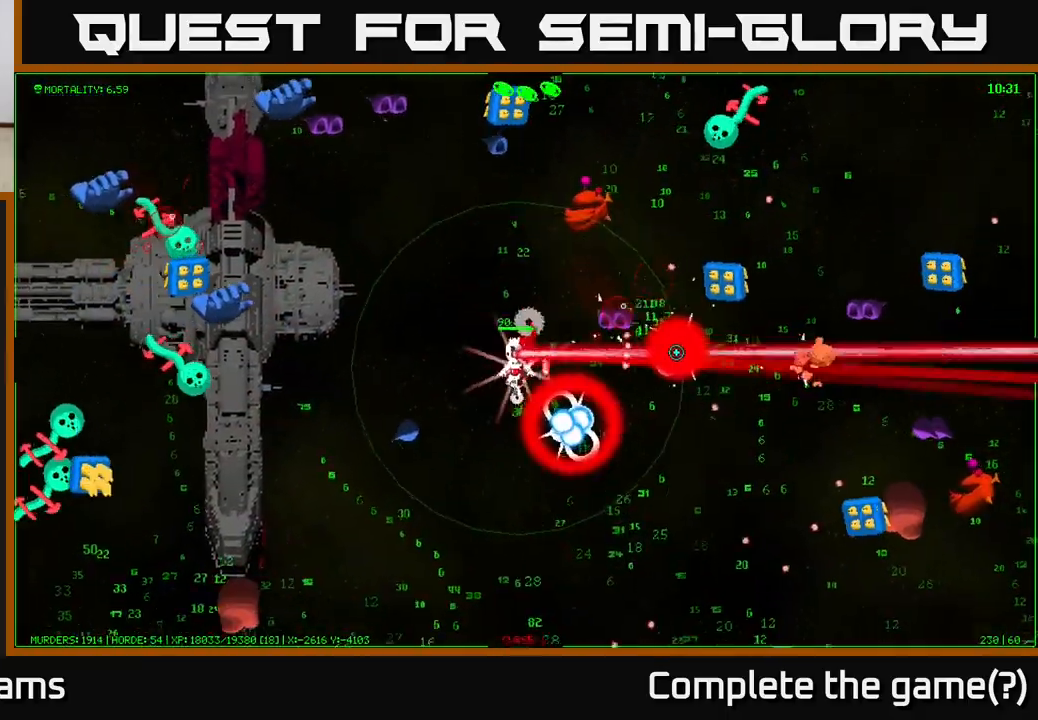
{"buttons": [], "left_stick": "down-right", "right_stick": "right", "events": [[200, "left_stick", "down"], [467, "left_stick", "down-right"]]}
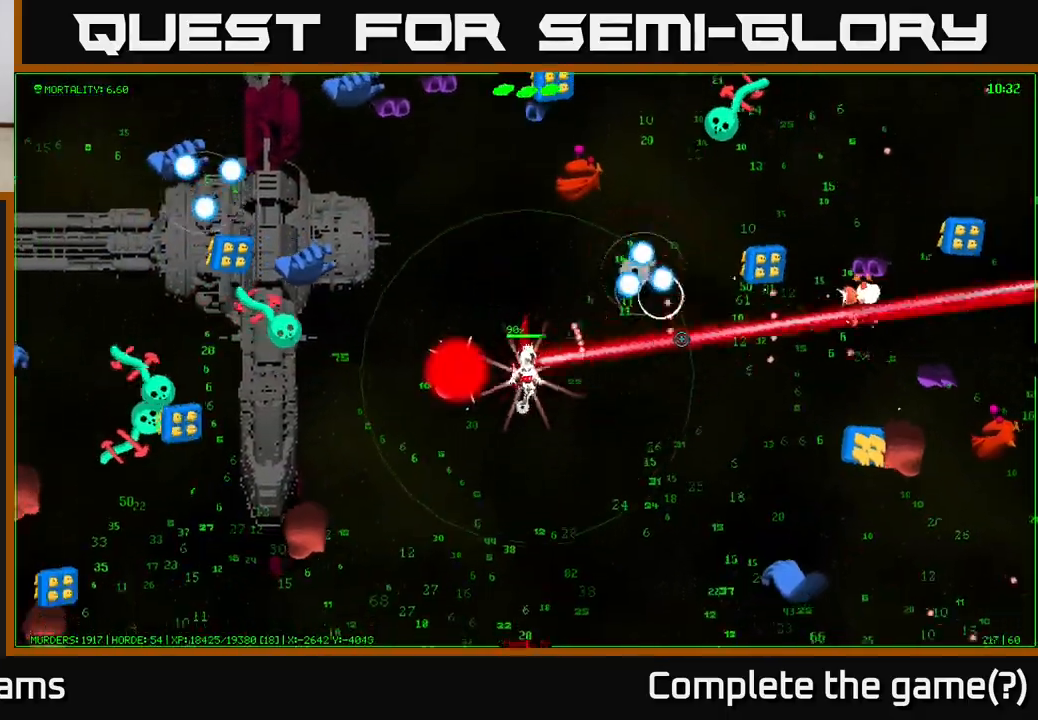
{"buttons": [], "left_stick": "down-right", "right_stick": "up-right", "events": [[67, "right_stick", "up-right"]]}
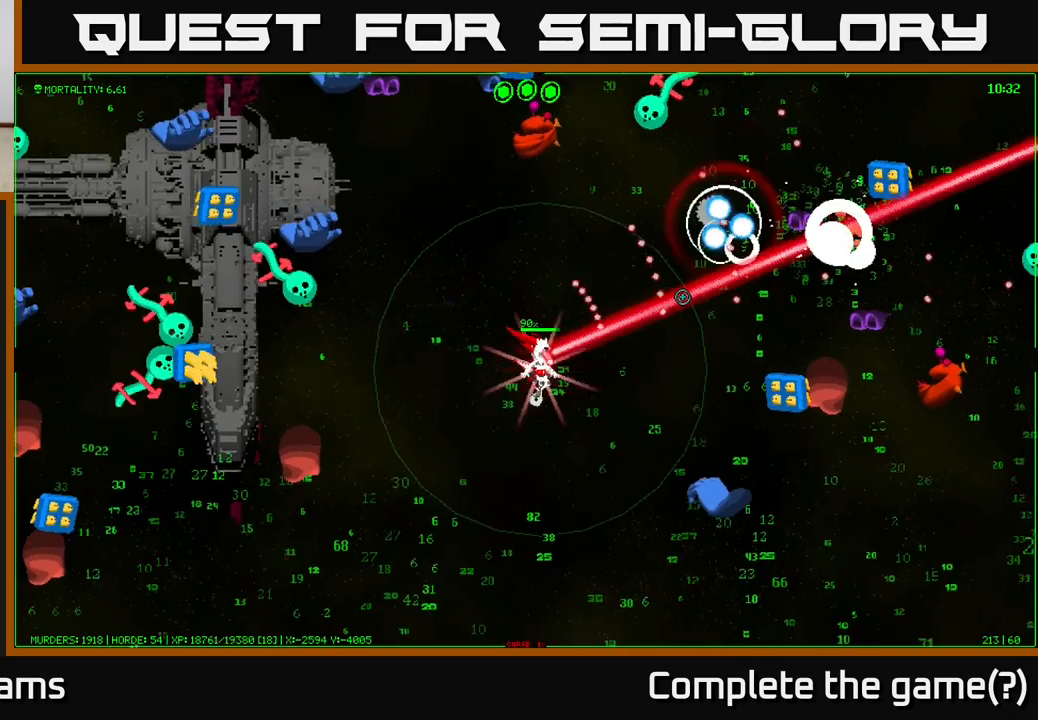
{"buttons": [], "left_stick": "up-right", "right_stick": "up-right", "events": [[133, "left_stick", "up-right"]]}
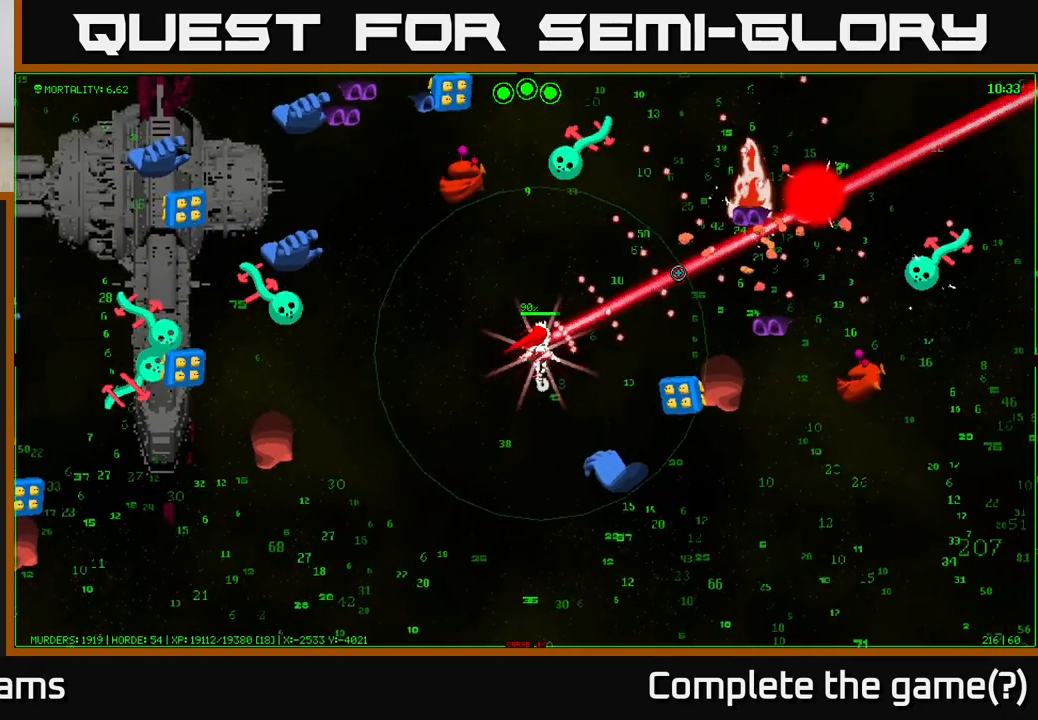
{"buttons": [], "left_stick": "up-right", "right_stick": "right", "events": [[350, "right_stick", "right"]]}
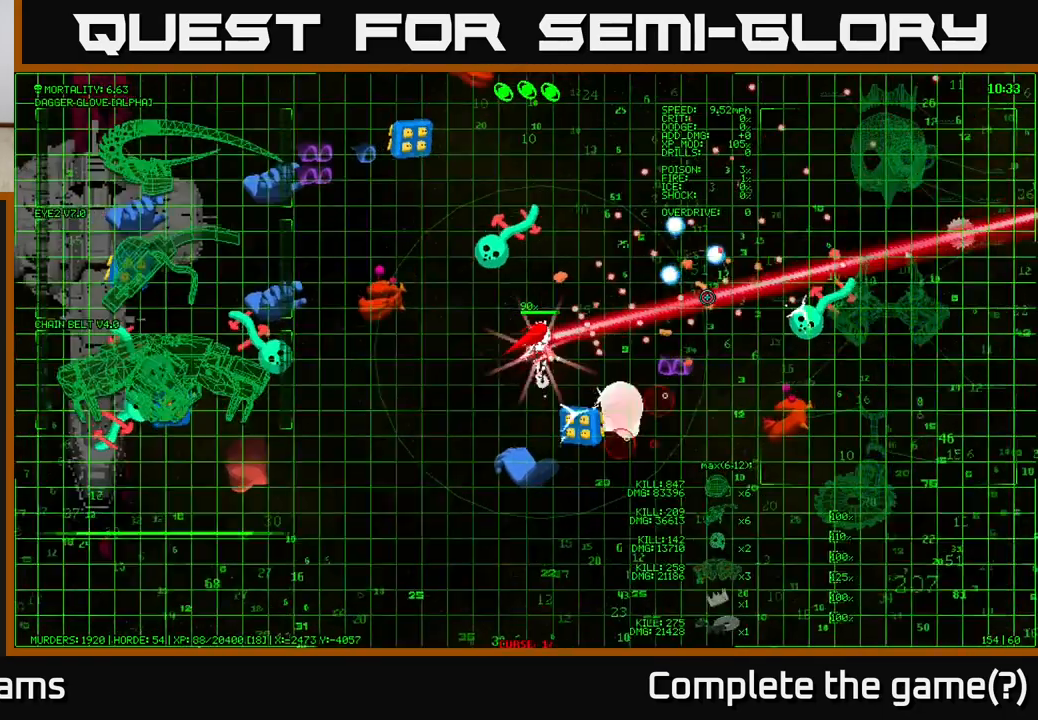
{"buttons": [], "left_stick": "up", "right_stick": "up-left", "events": [[317, "left_stick", "up"], [500, "right_stick", "up-left"]]}
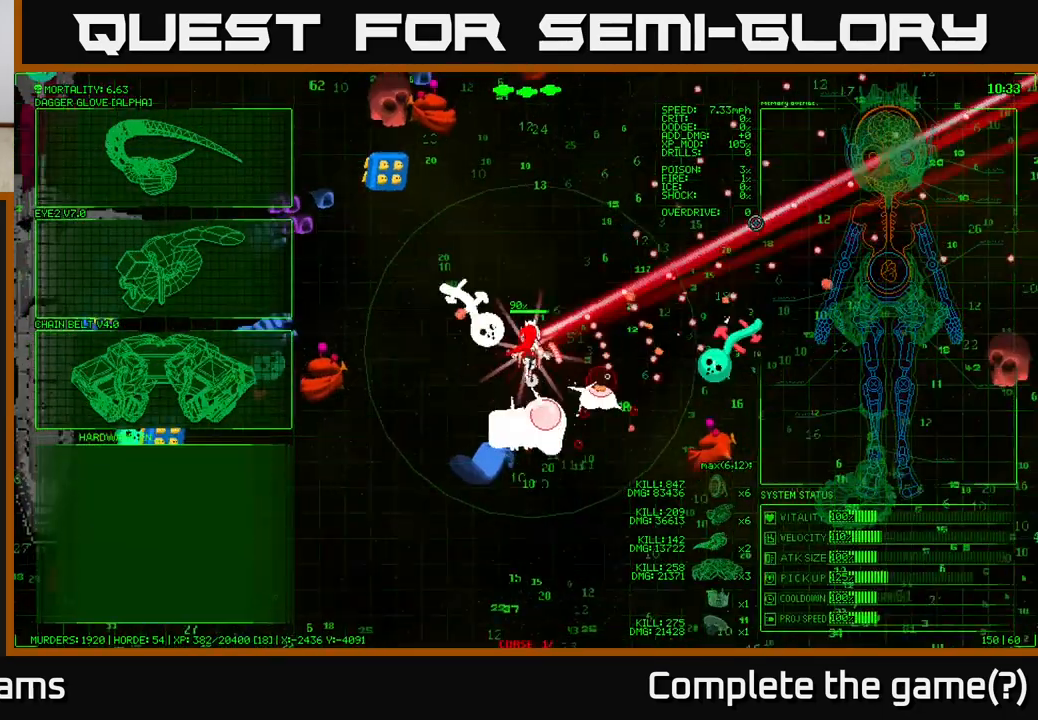
{"buttons": [], "left_stick": "up-right", "right_stick": "down-left", "events": [[17, "left_stick", "up-right"], [17, "right_stick", "left"], [283, "right_stick", "down-left"]]}
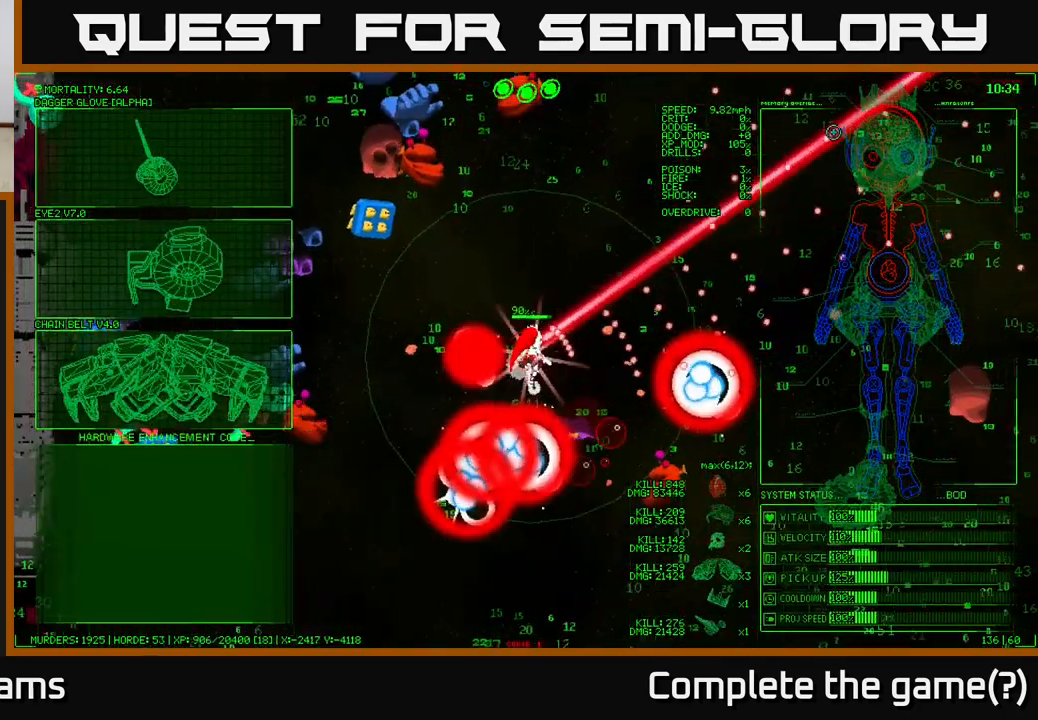
{"buttons": [], "left_stick": "up-right", "right_stick": "center", "events": [[200, "right_stick", "center"]]}
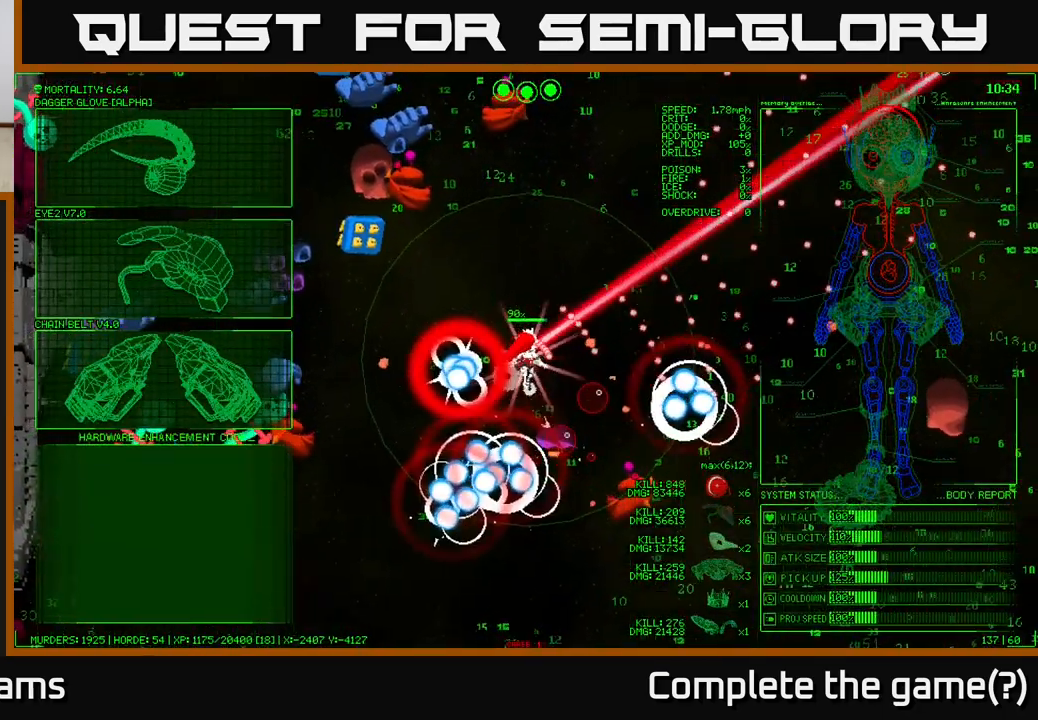
{"buttons": [], "left_stick": "left", "right_stick": "center", "events": [[33, "left_stick", "center"], [150, "left_stick", "left"]]}
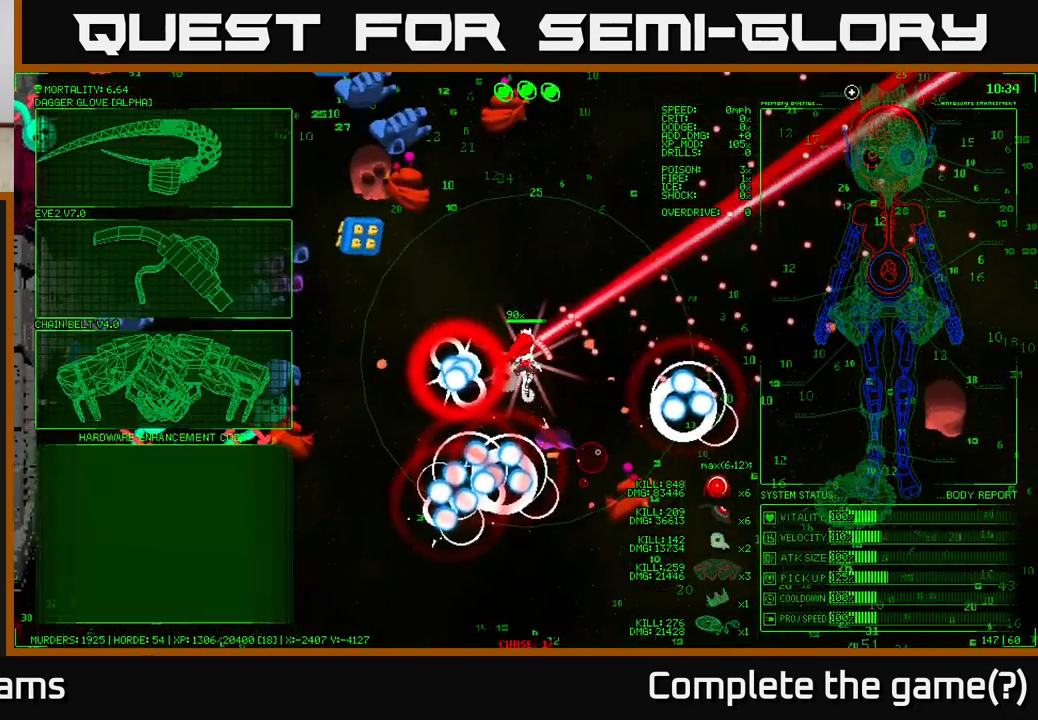
{"buttons": [], "left_stick": "down-left", "right_stick": "center", "events": [[200, "left_stick", "up-left"], [367, "left_stick", "down-left"]]}
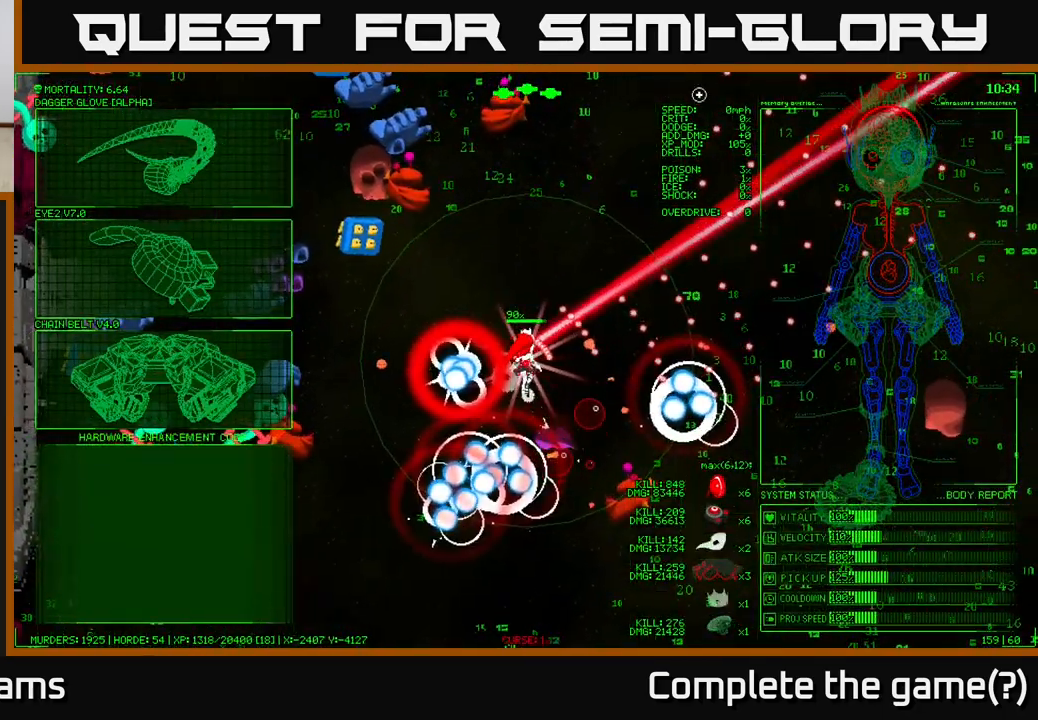
{"buttons": [], "left_stick": "down-left", "right_stick": "center", "events": []}
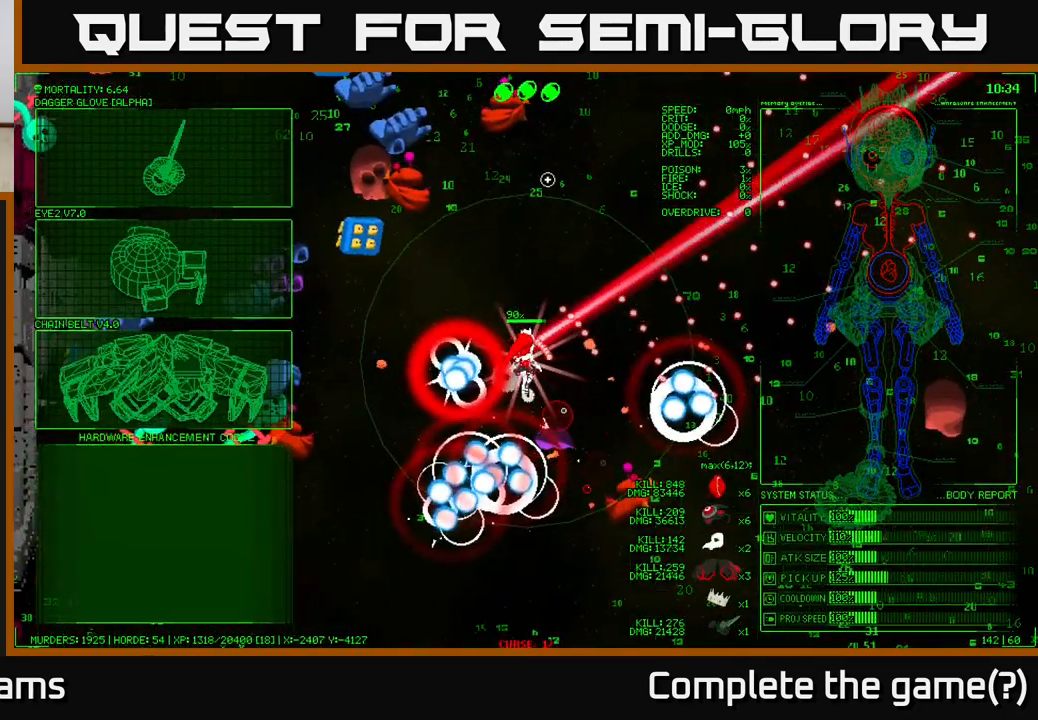
{"buttons": [], "left_stick": "left", "right_stick": "center", "events": [[67, "left_stick", "left"], [300, "left_stick", "down-left"], [500, "left_stick", "left"]]}
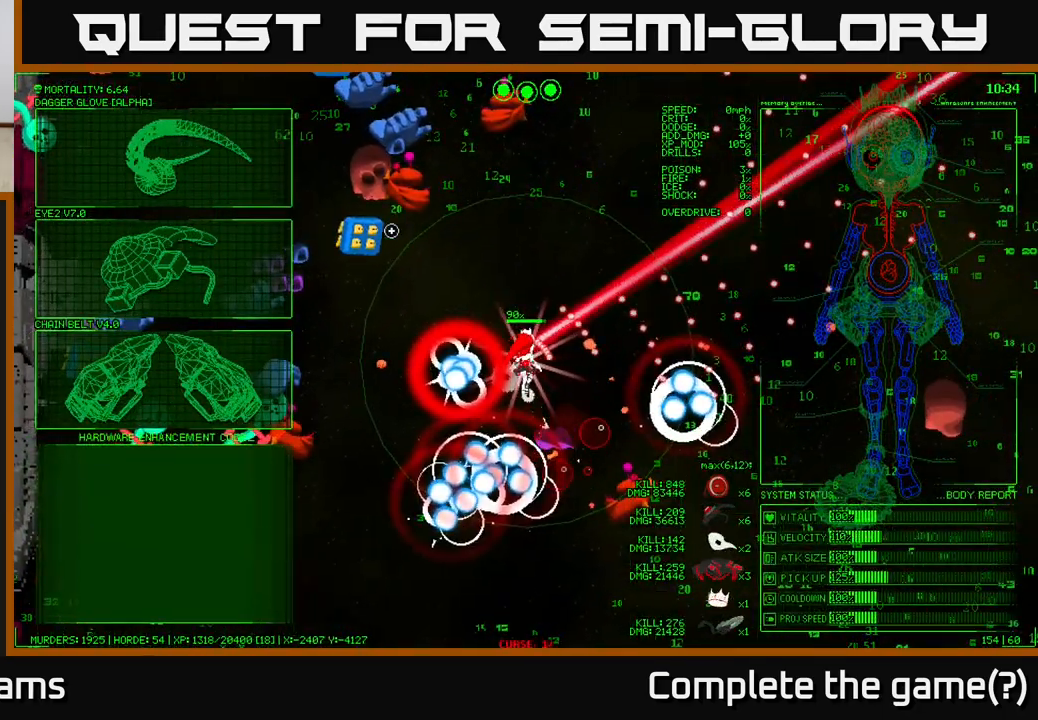
{"buttons": [], "left_stick": "left", "right_stick": "center", "events": []}
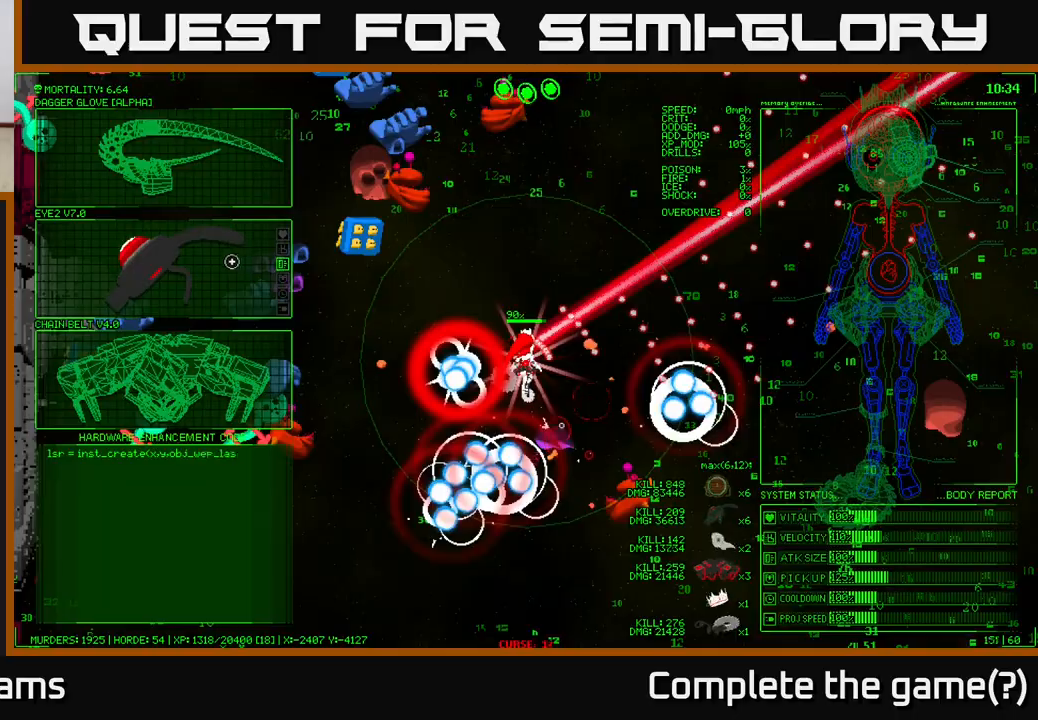
{"buttons": [], "left_stick": "up-right", "right_stick": "down-left", "events": [[67, "A", "down"], [83, "left_stick", "center"], [183, "A", "up"], [300, "left_stick", "up-right"], [350, "right_stick", "left"], [417, "right_stick", "down-left"]]}
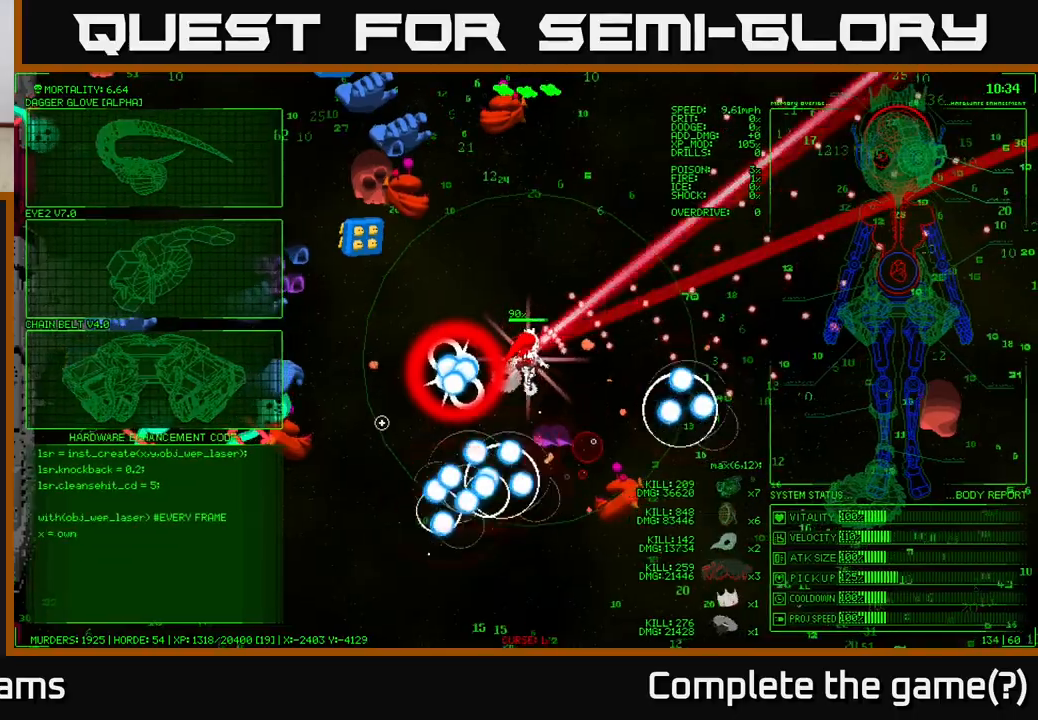
{"buttons": [], "left_stick": "up-right", "right_stick": "down-left", "events": []}
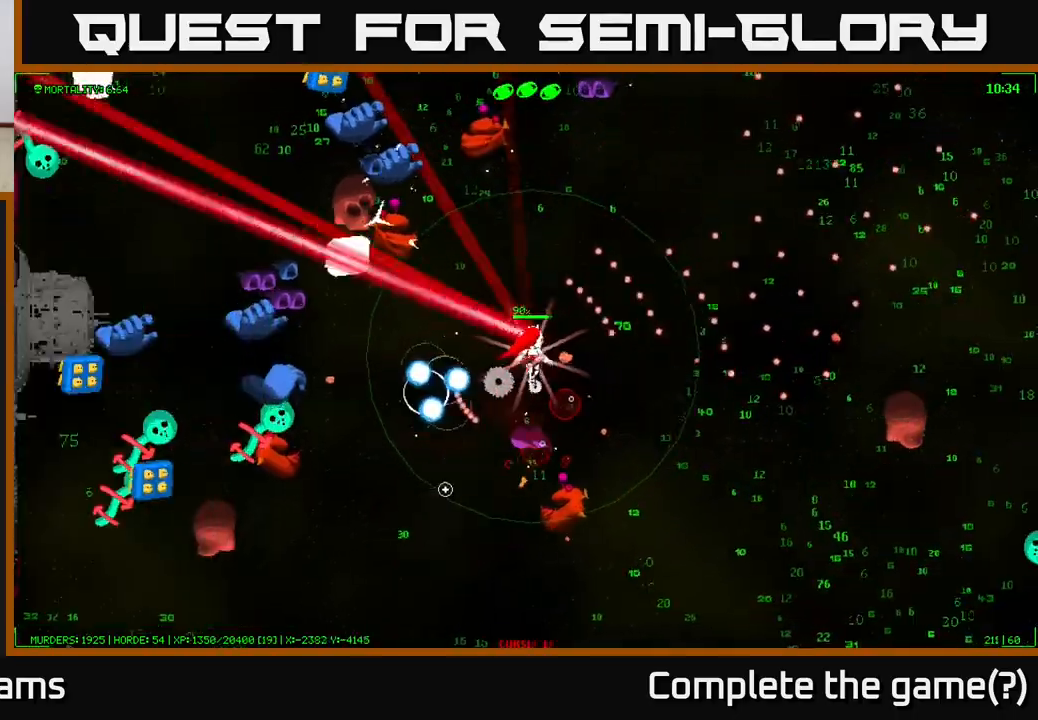
{"buttons": [], "left_stick": "up-right", "right_stick": "down", "events": [[450, "right_stick", "down"]]}
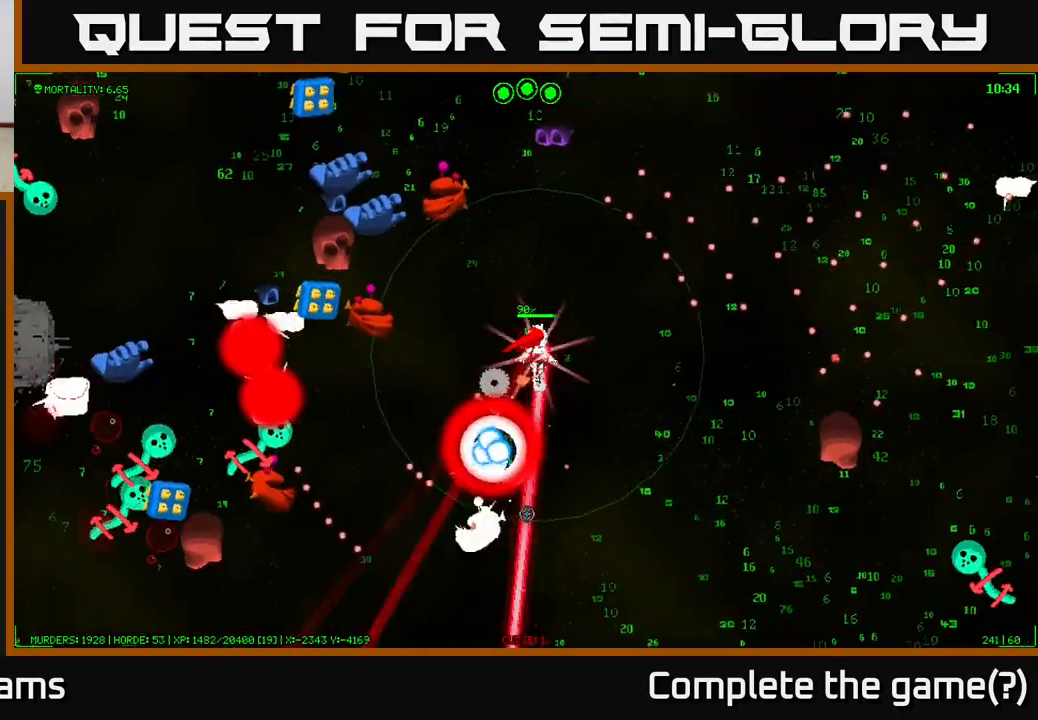
{"buttons": [], "left_stick": "down-right", "right_stick": "down-right", "events": [[100, "left_stick", "right"], [283, "right_stick", "down-right"], [467, "left_stick", "down-right"]]}
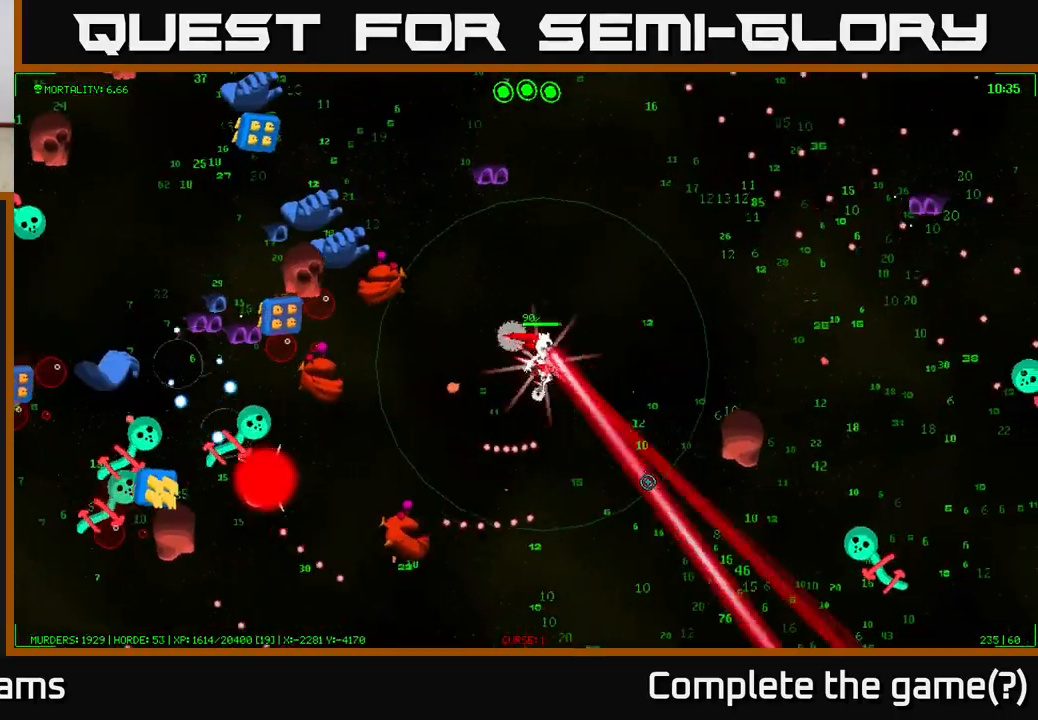
{"buttons": [], "left_stick": "down", "right_stick": "left", "events": [[17, "right_stick", "down"], [283, "right_stick", "left"], [383, "left_stick", "down"]]}
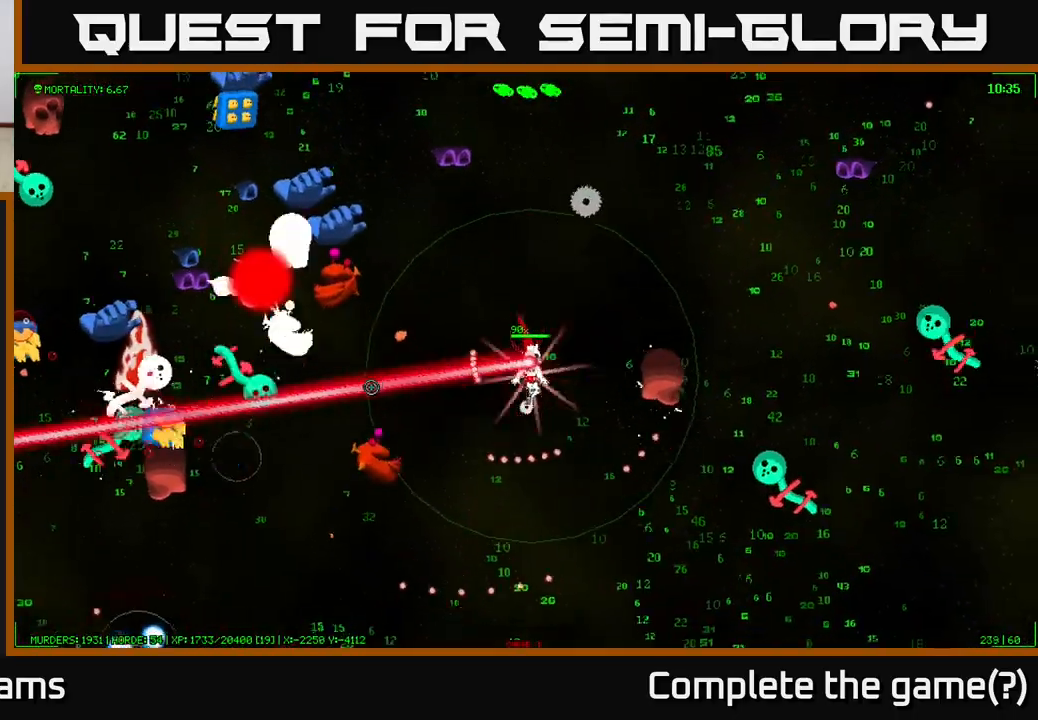
{"buttons": [], "left_stick": "down", "right_stick": "left", "events": []}
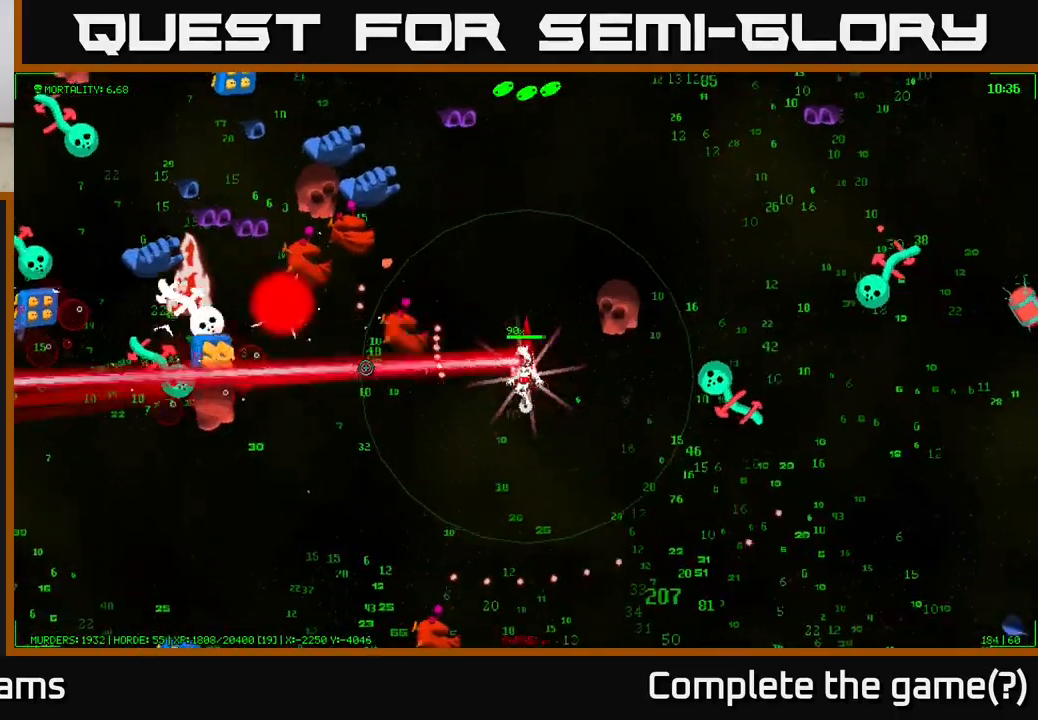
{"buttons": [], "left_stick": "down-left", "right_stick": "left", "events": [[67, "right_stick", "up-left"], [83, "left_stick", "down-left"], [450, "right_stick", "left"]]}